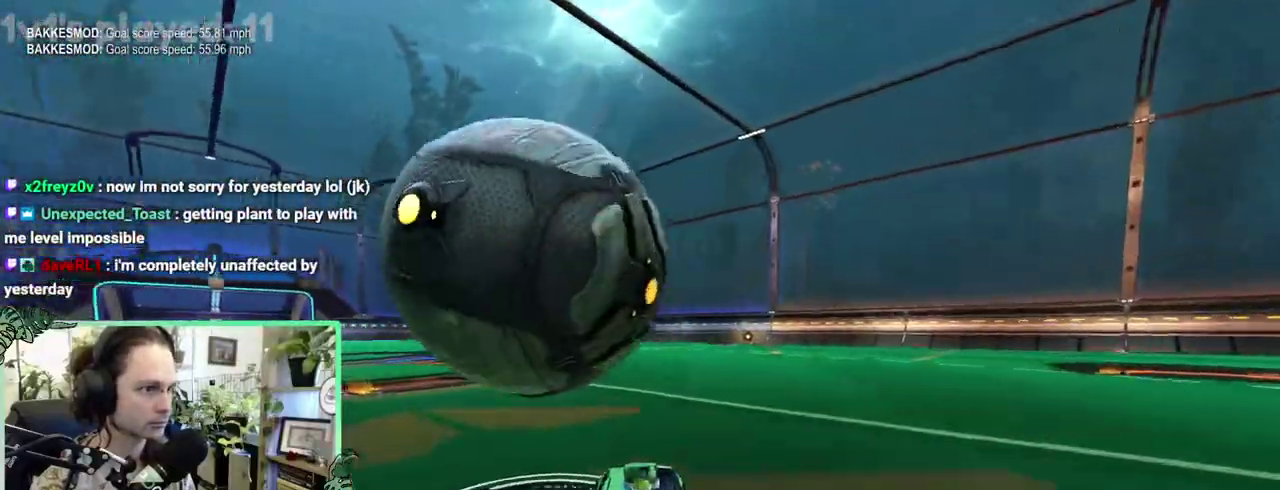
Gameplay with a controller (Xbox layout); each line is a JSON object with the inputs held at the frame after it. "events" lists button and stick changes between this image and that frame as [ms after this image, input, new state], when the widget could be followed in between. This overlay highlights the sticks when they move; stick clicks (L3 R3) are not distinguishable. This document gives stick clicks only as held states, not as events. Not read: L2 R2.
{"buttons": [], "left_stick": "down-right", "right_stick": "center"}
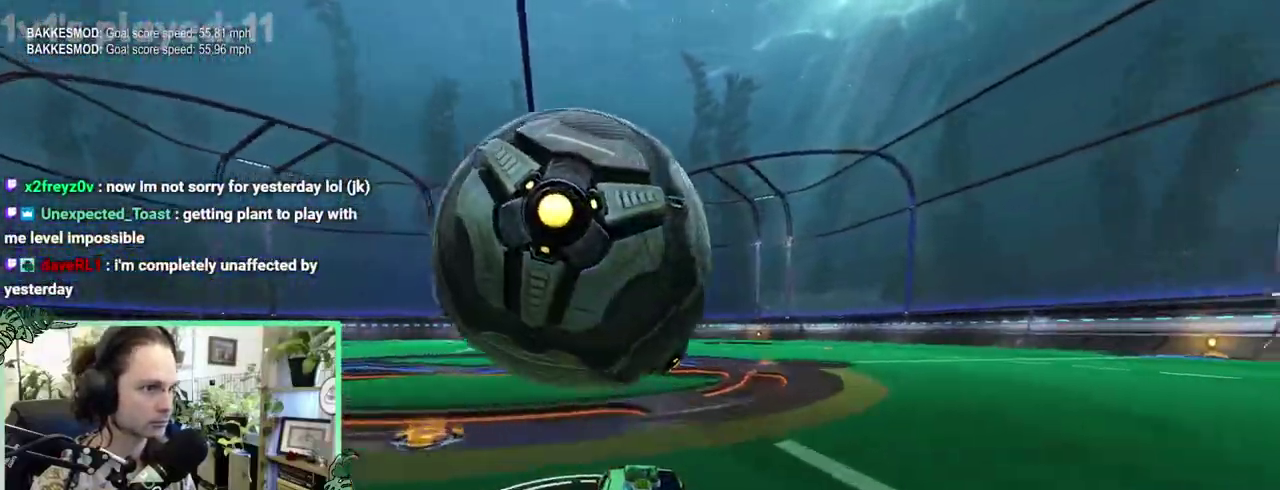
{"buttons": [], "left_stick": "center", "right_stick": "center"}
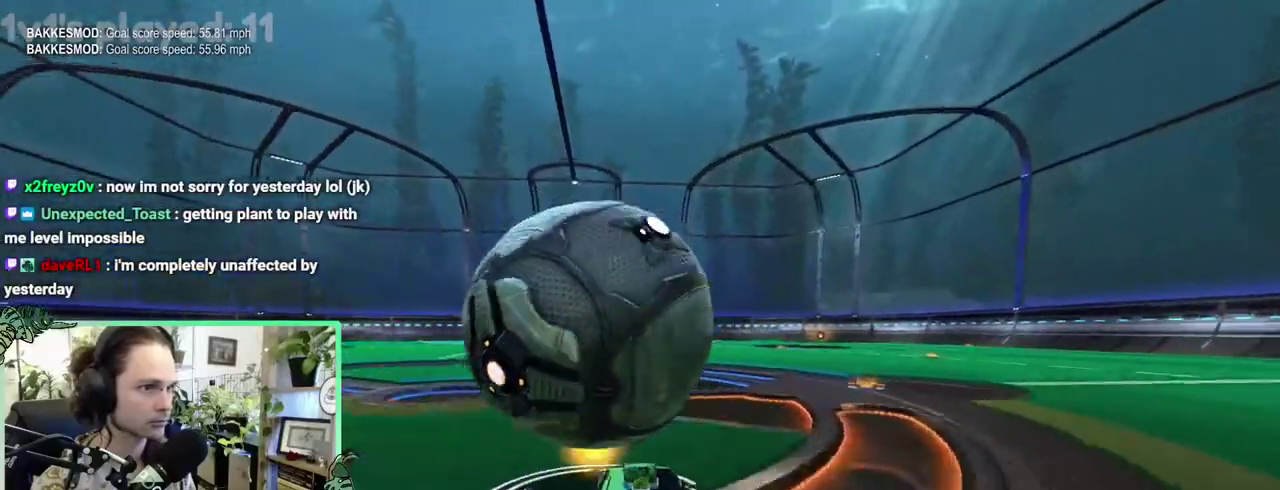
{"buttons": [], "left_stick": "center", "right_stick": "center", "events": [[283, "B", "down"], [450, "B", "up"]]}
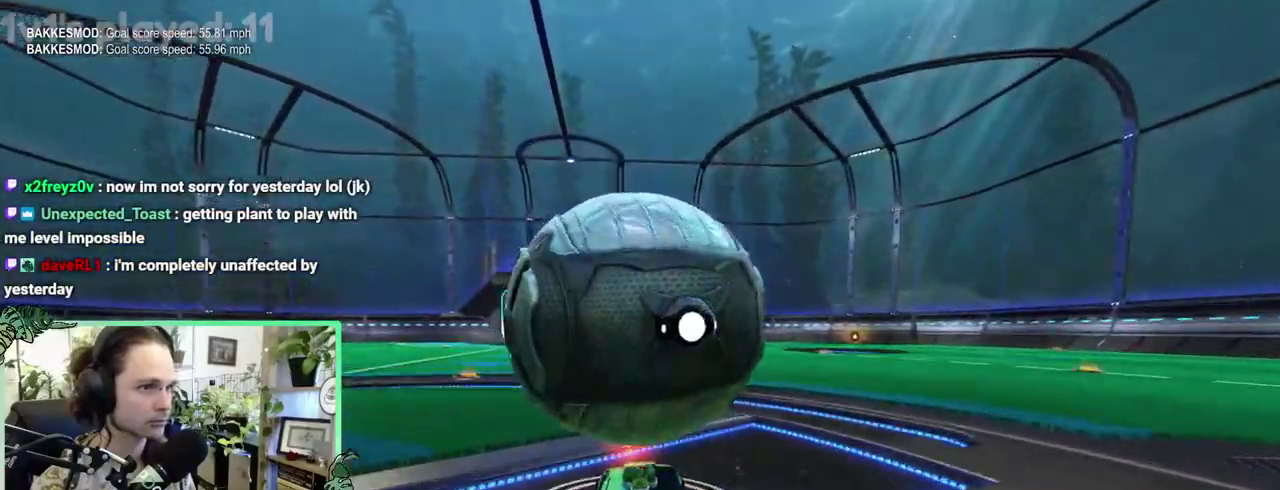
{"buttons": [], "left_stick": "center", "right_stick": "center", "events": [[50, "A", "down"], [317, "A", "up"], [350, "L1", "down"], [417, "L1", "up"]]}
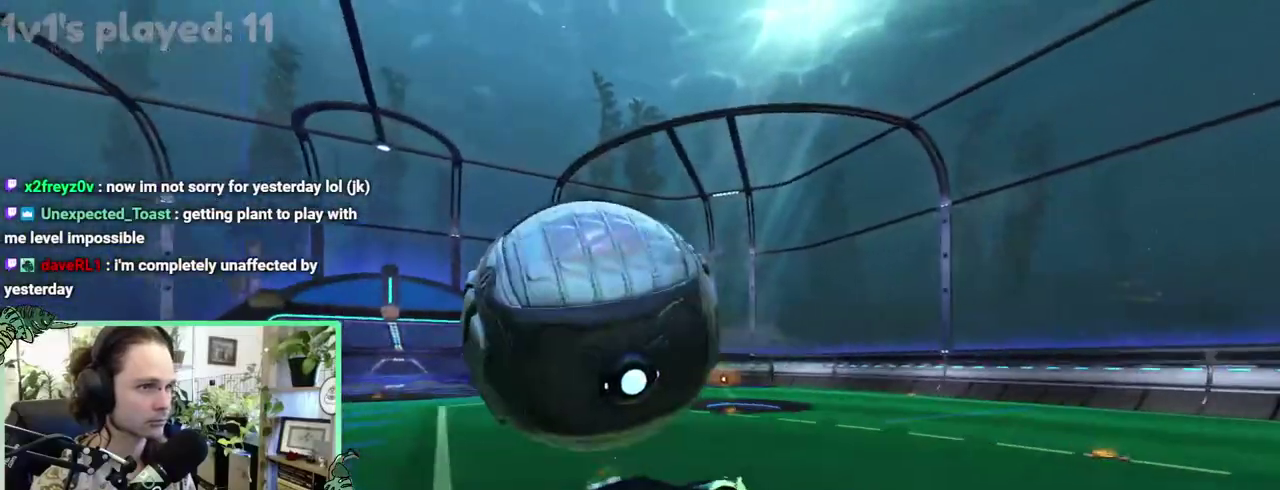
{"buttons": ["A"], "left_stick": "down", "right_stick": "center"}
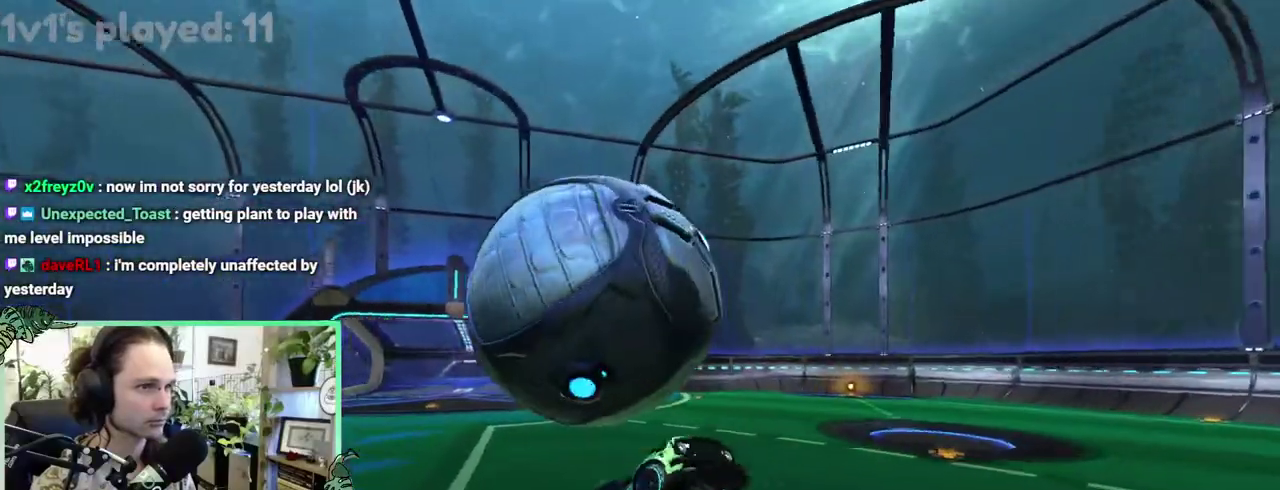
{"buttons": ["L1"], "left_stick": "up", "right_stick": "center"}
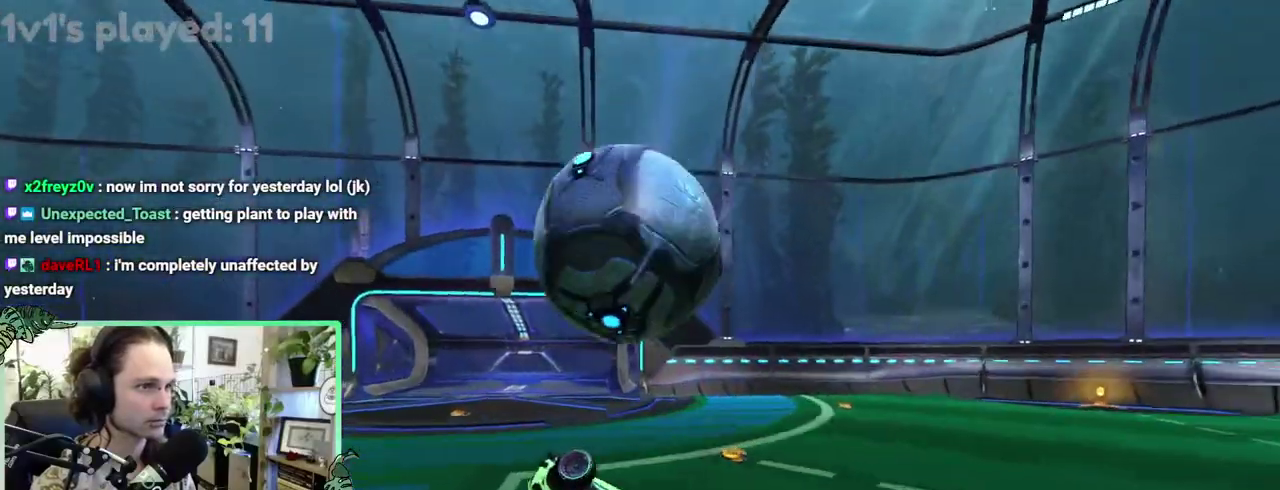
{"buttons": ["L1"], "left_stick": "center", "right_stick": "center"}
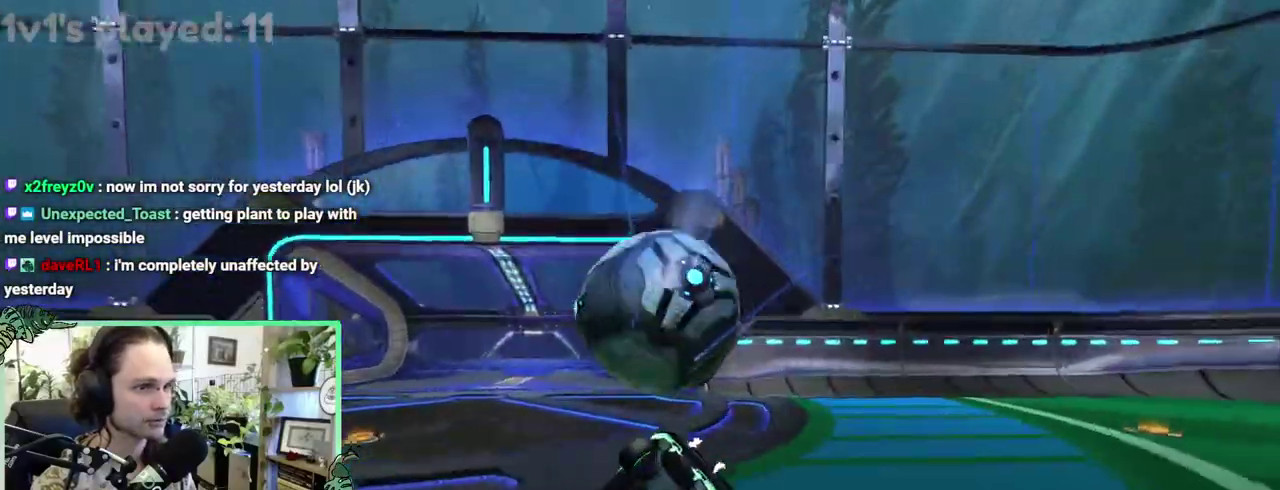
{"buttons": ["B"], "left_stick": "center", "right_stick": "center", "events": [[383, "L1", "up"], [483, "B", "down"]]}
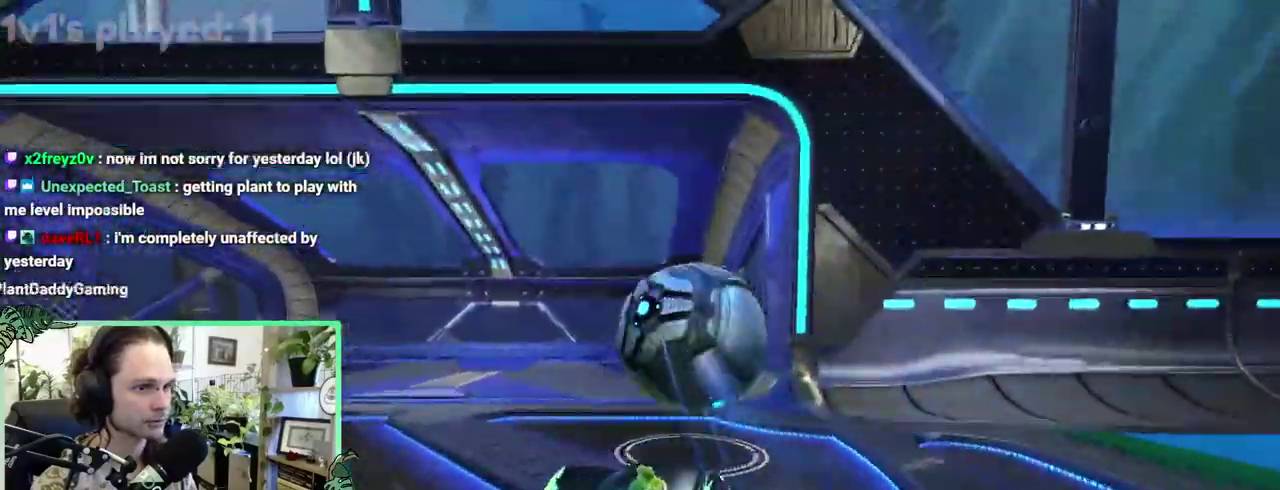
{"buttons": [], "left_stick": "center", "right_stick": "center", "events": [[483, "B", "up"]]}
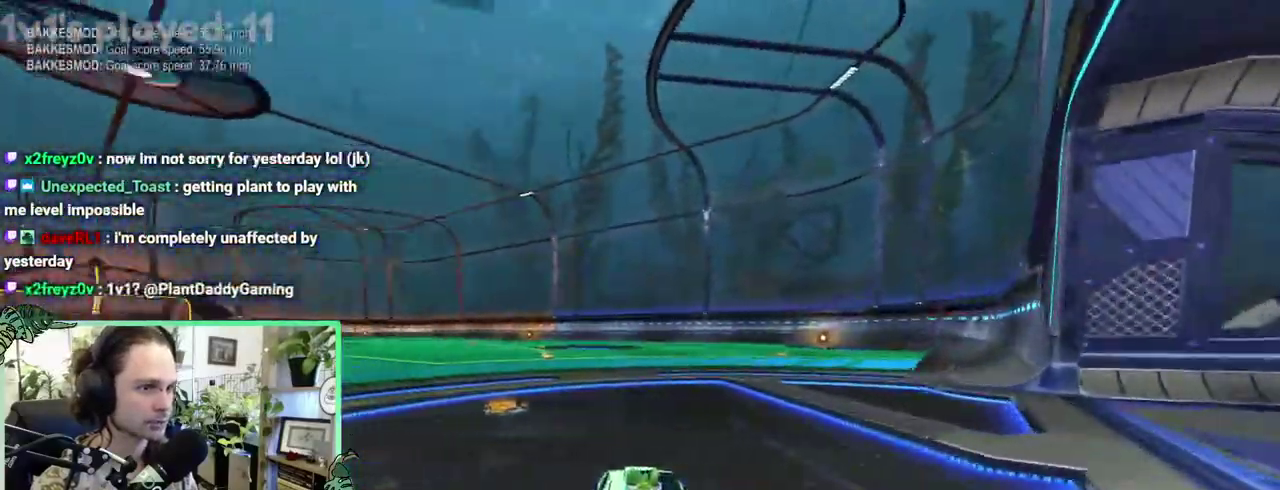
{"buttons": ["A"], "left_stick": "up", "right_stick": "center"}
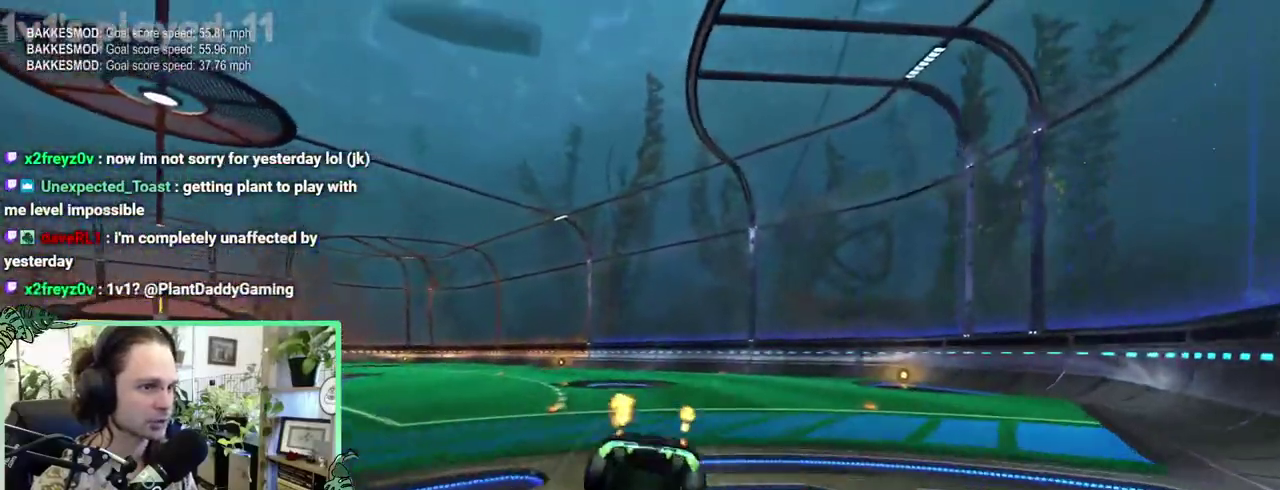
{"buttons": ["L1"], "left_stick": "down", "right_stick": "center"}
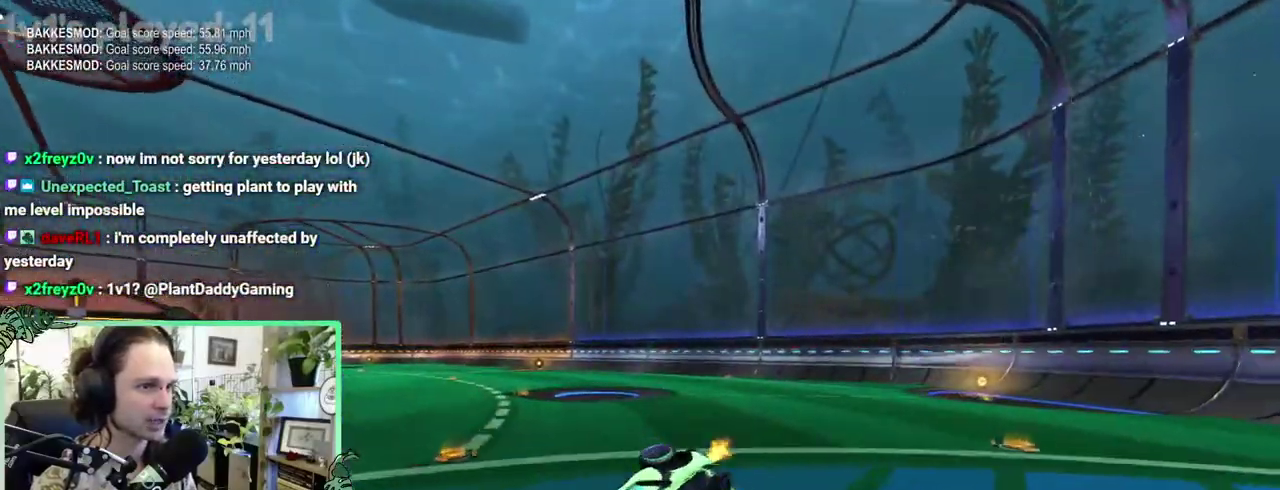
{"buttons": [], "left_stick": "center", "right_stick": "center"}
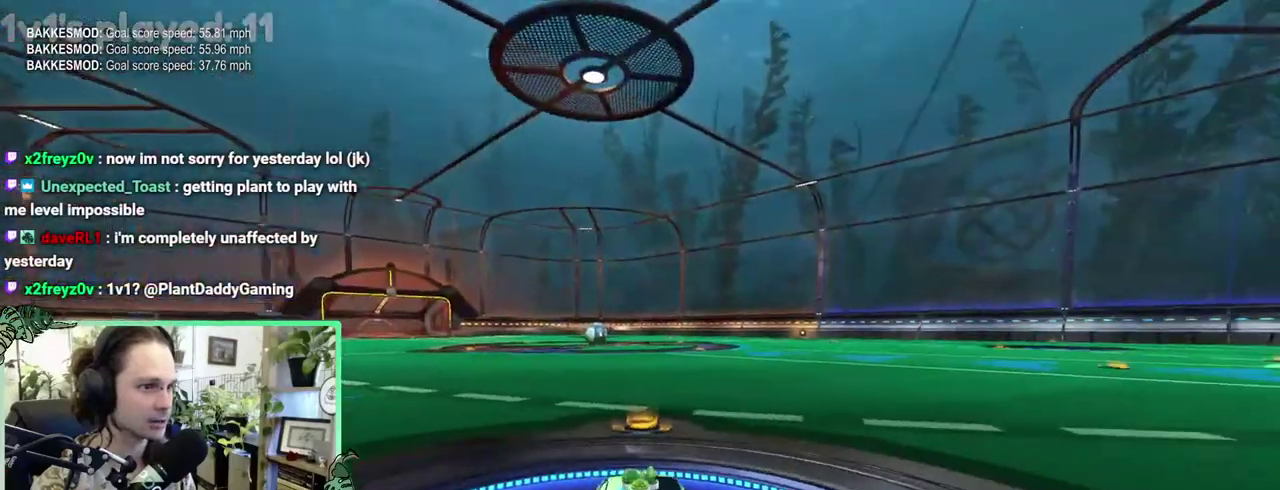
{"buttons": ["A"], "left_stick": "down", "right_stick": "center"}
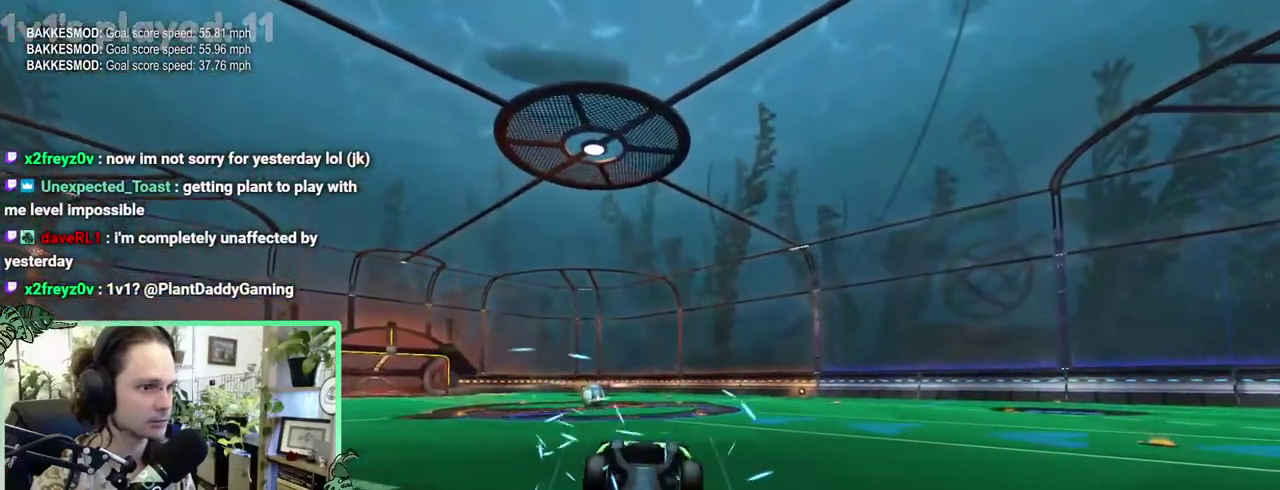
{"buttons": ["A", "L1"], "left_stick": "down", "right_stick": "center", "events": [[250, "L1", "down"]]}
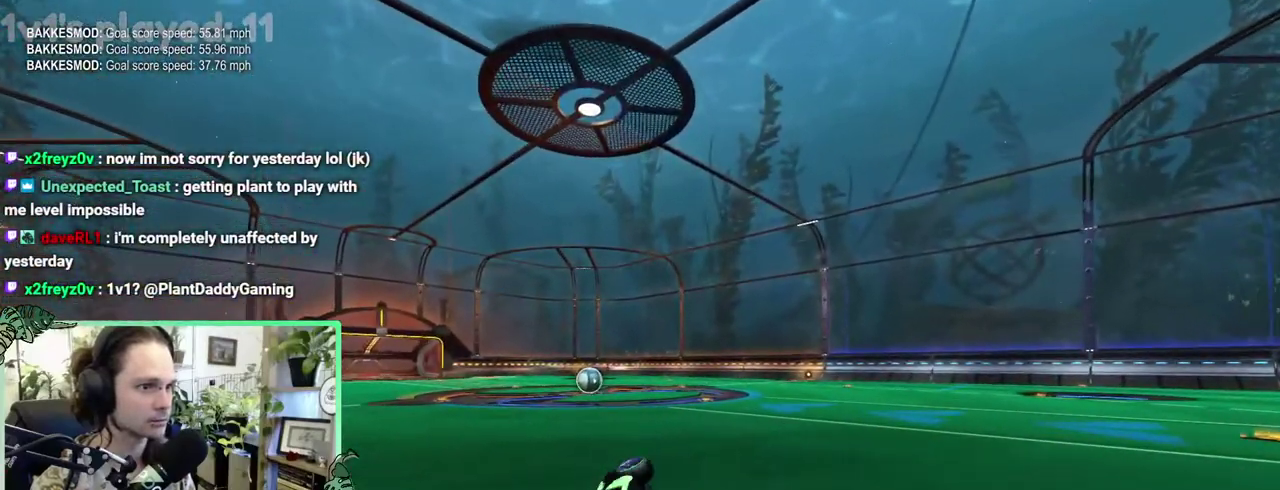
{"buttons": ["A"], "left_stick": "down", "right_stick": "center", "events": [[250, "L1", "up"], [283, "A", "up"], [450, "A", "down"]]}
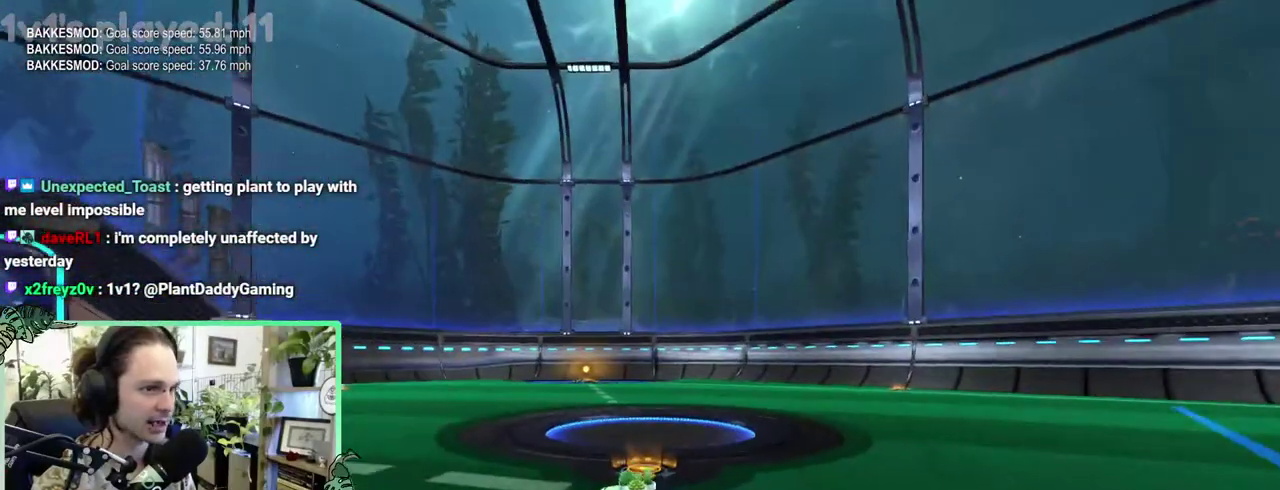
{"buttons": [], "left_stick": "up", "right_stick": "center"}
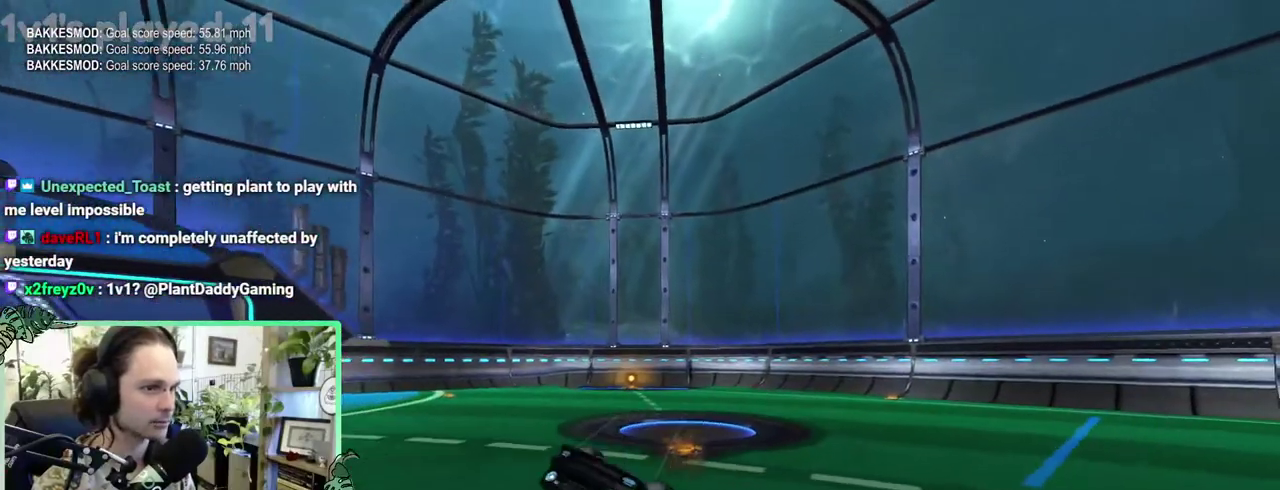
{"buttons": [], "left_stick": "center", "right_stick": "center"}
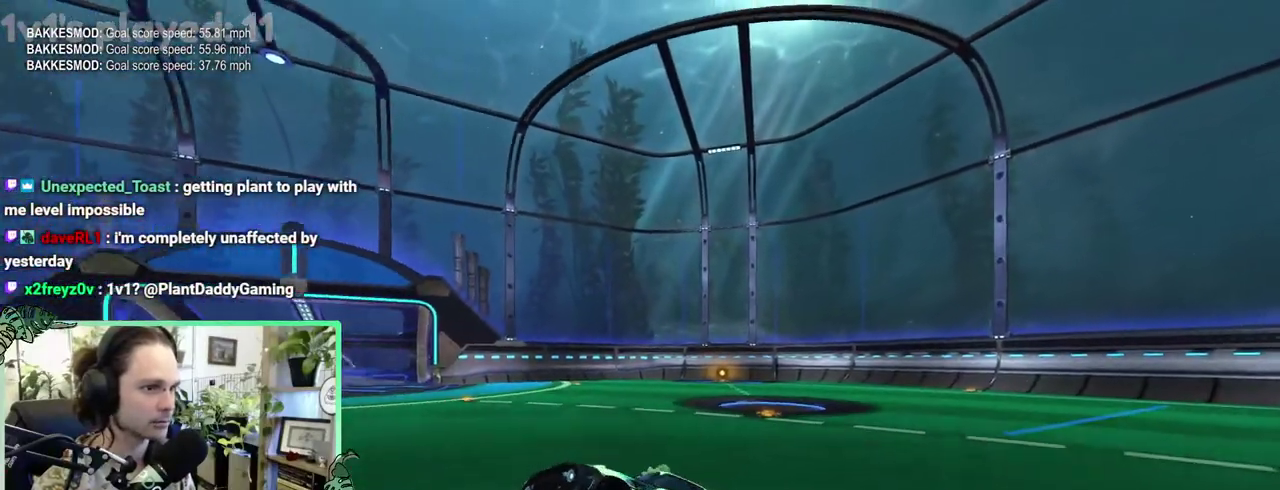
{"buttons": ["A"], "left_stick": "down", "right_stick": "center"}
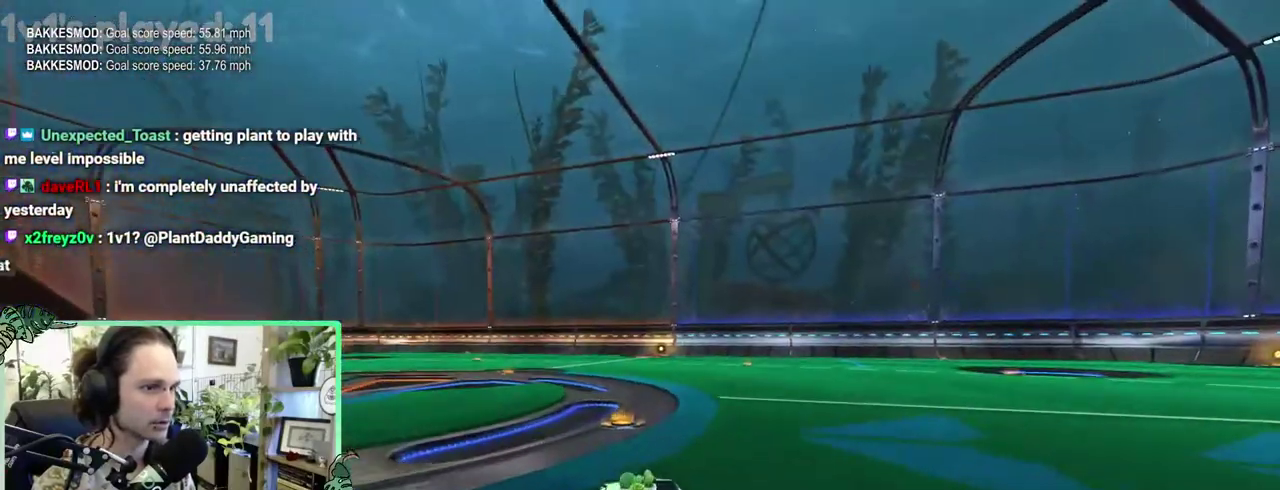
{"buttons": ["A"], "left_stick": "up", "right_stick": "center"}
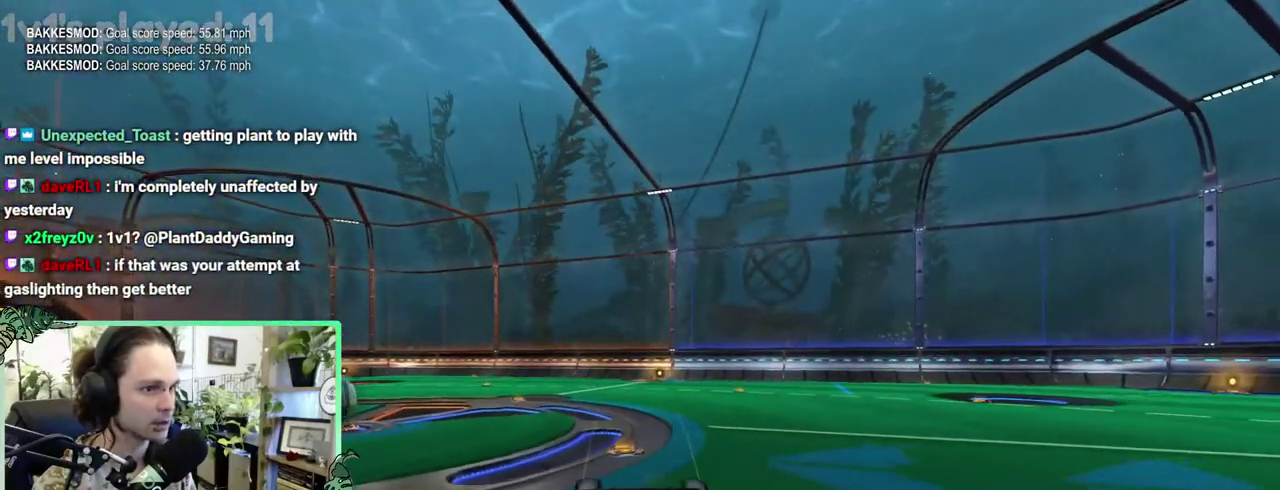
{"buttons": ["A", "L1"], "left_stick": "up", "right_stick": "center", "events": [[83, "L1", "down"]]}
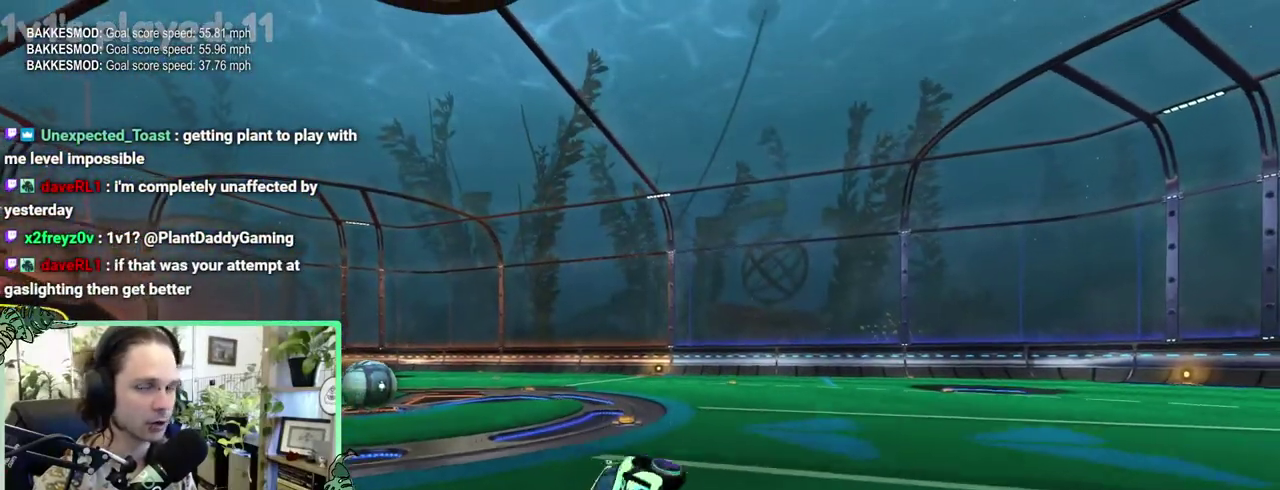
{"buttons": ["A"], "left_stick": "down", "right_stick": "center"}
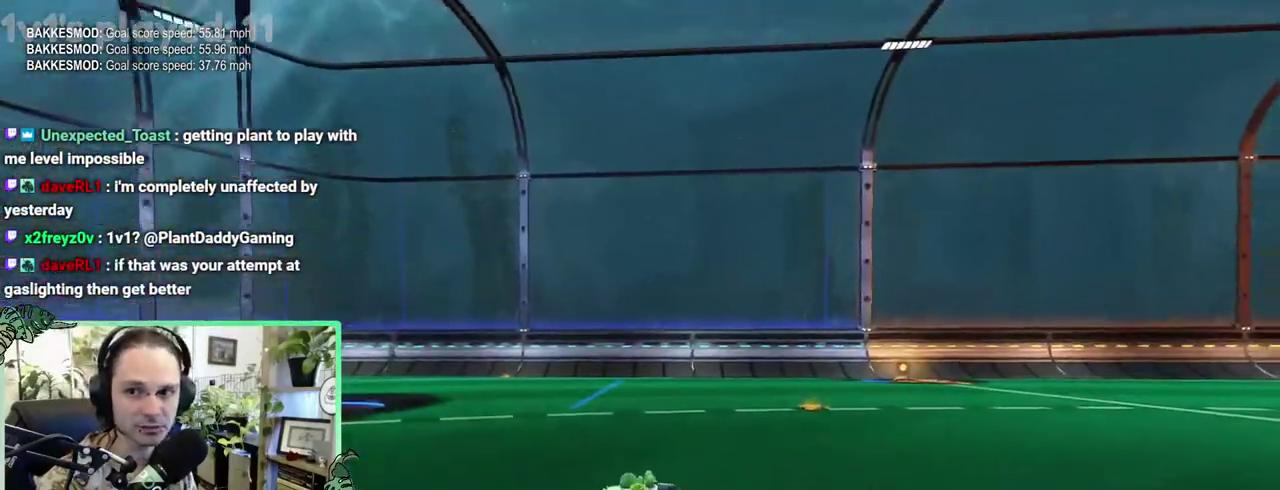
{"buttons": ["A", "L1"], "left_stick": "up", "right_stick": "center"}
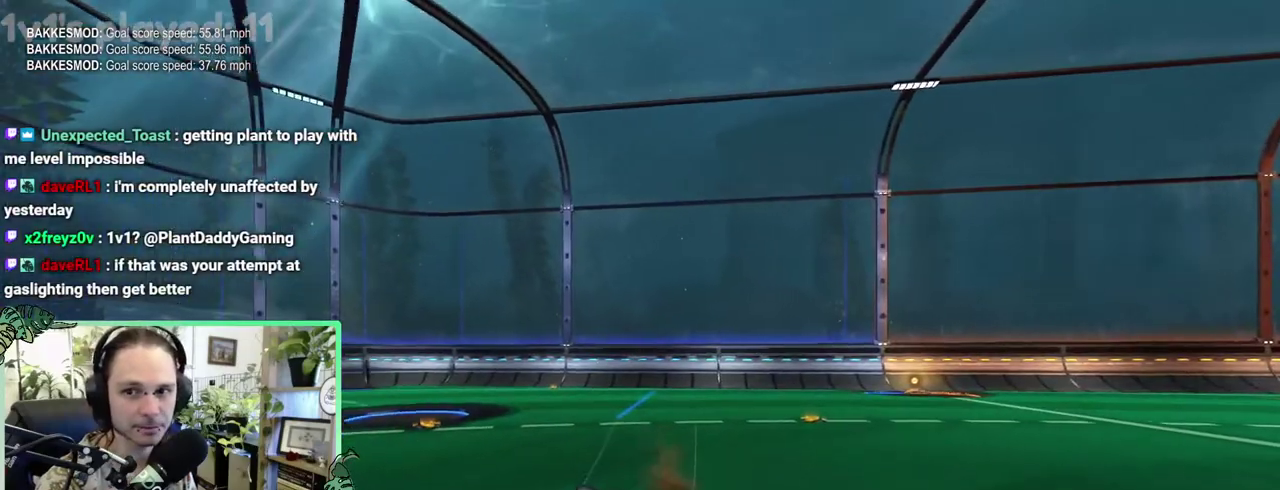
{"buttons": [], "left_stick": "right", "right_stick": "center"}
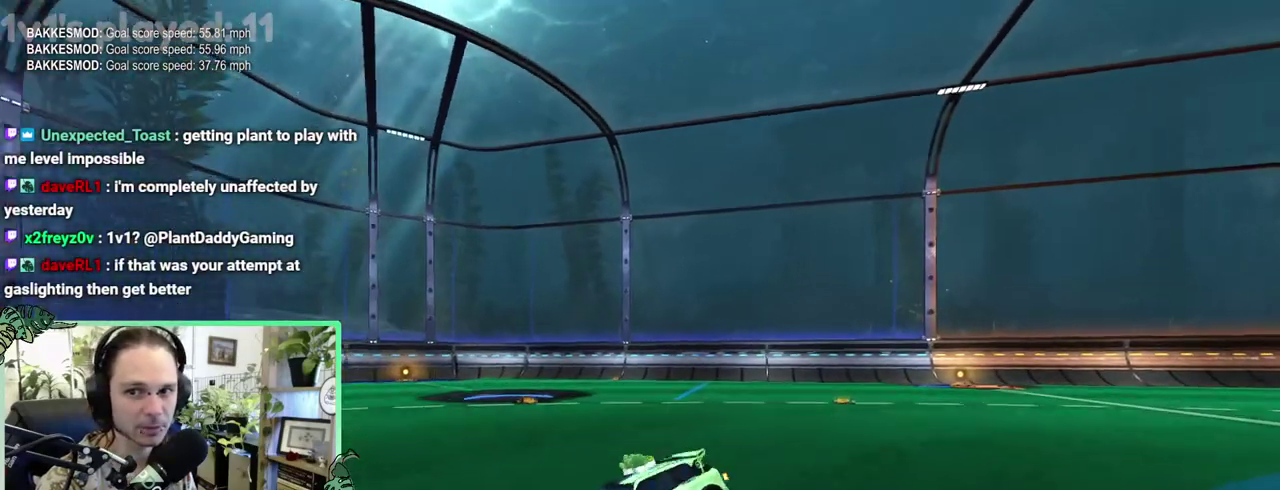
{"buttons": ["B"], "left_stick": "center", "right_stick": "center"}
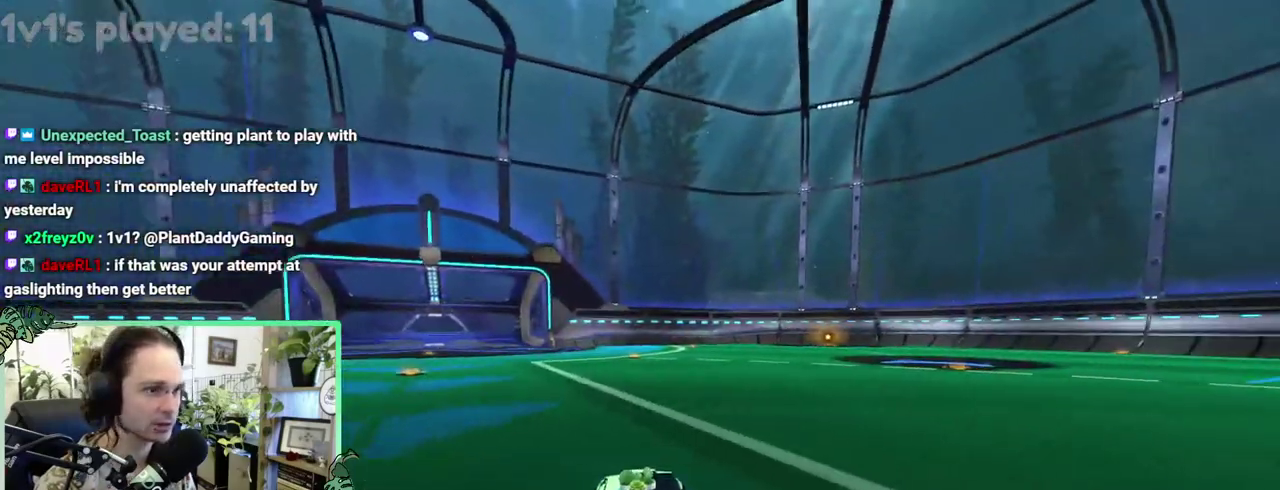
{"buttons": ["L1"], "left_stick": "right", "right_stick": "center"}
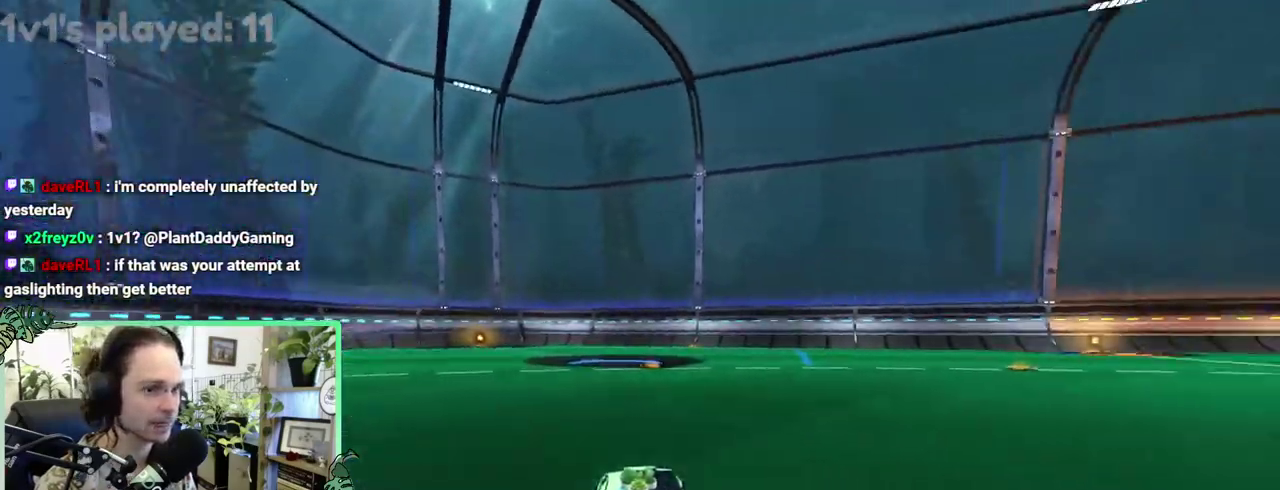
{"buttons": ["B"], "left_stick": "right", "right_stick": "center", "events": [[117, "L1", "up"], [450, "B", "down"]]}
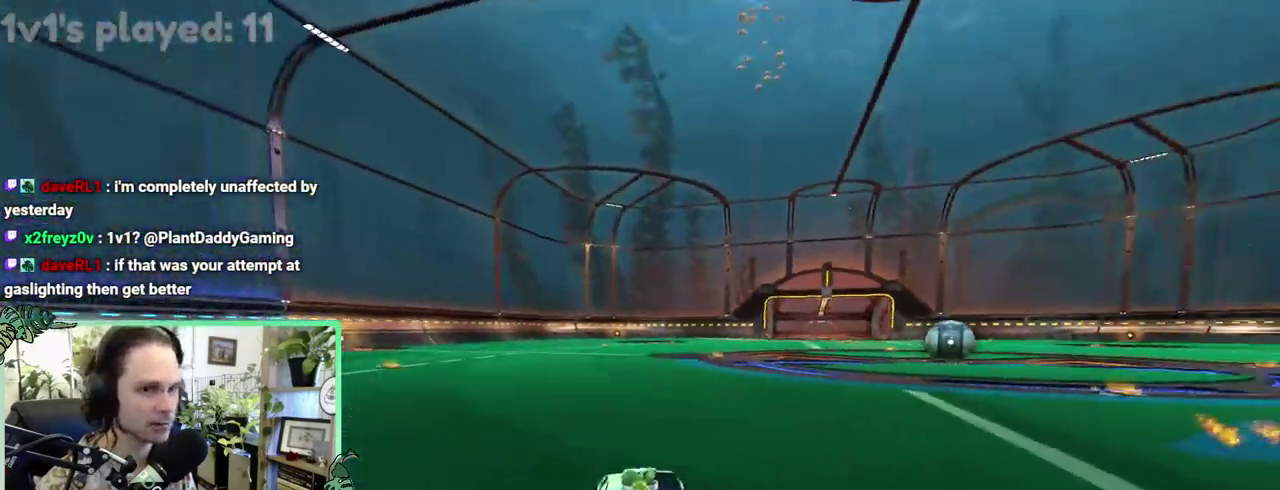
{"buttons": ["B"], "left_stick": "center", "right_stick": "center"}
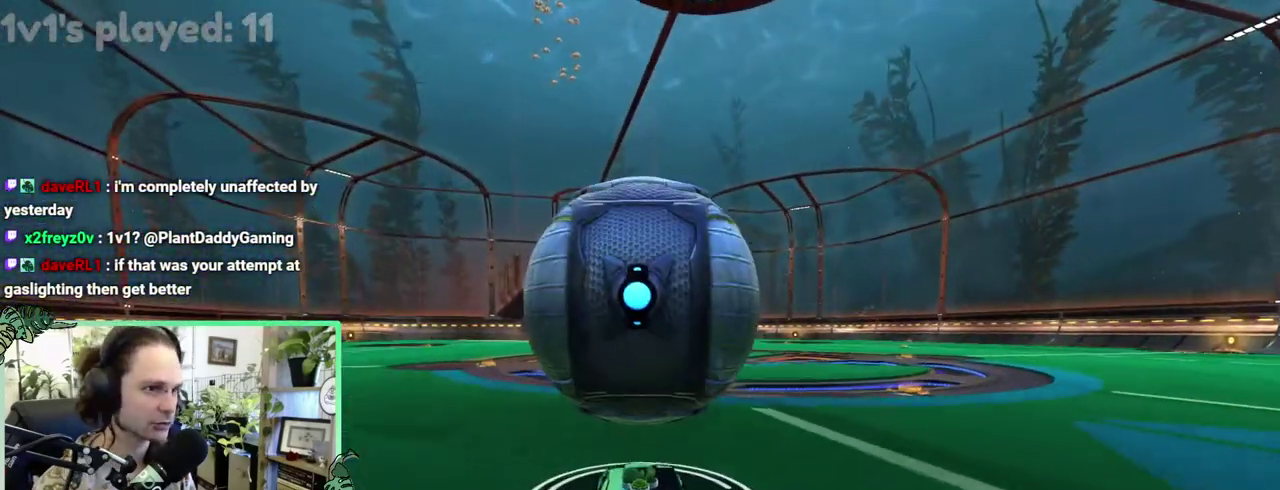
{"buttons": [], "left_stick": "up-left", "right_stick": "center"}
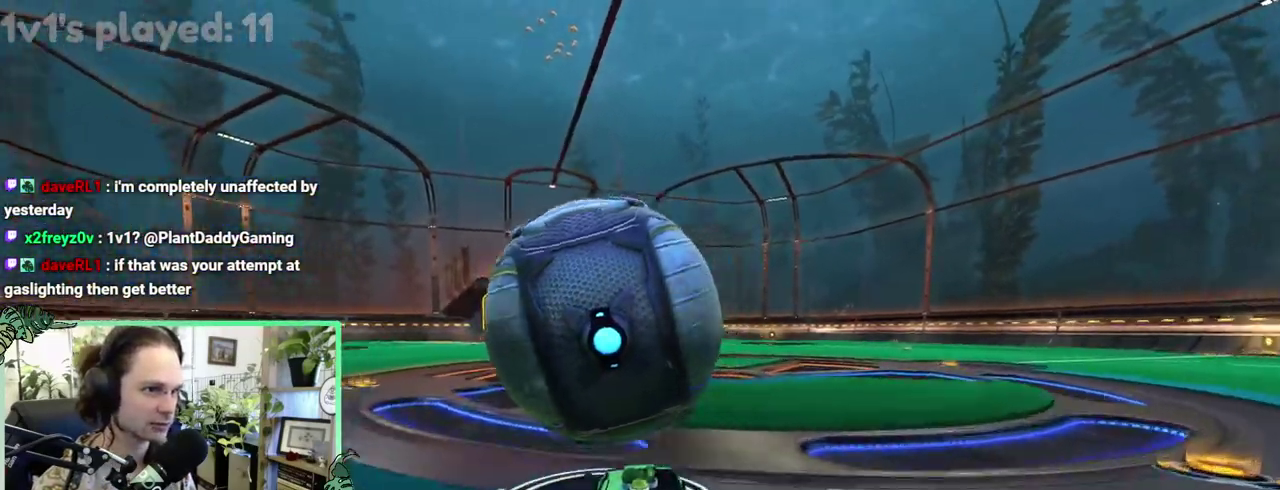
{"buttons": [], "left_stick": "center", "right_stick": "center"}
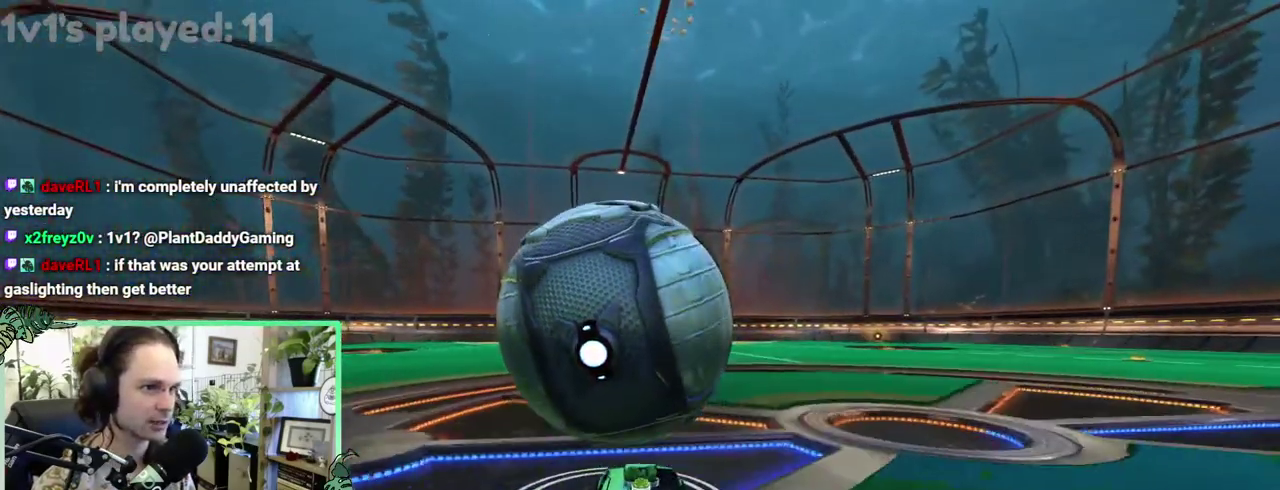
{"buttons": ["B"], "left_stick": "center", "right_stick": "center", "events": [[283, "B", "down"]]}